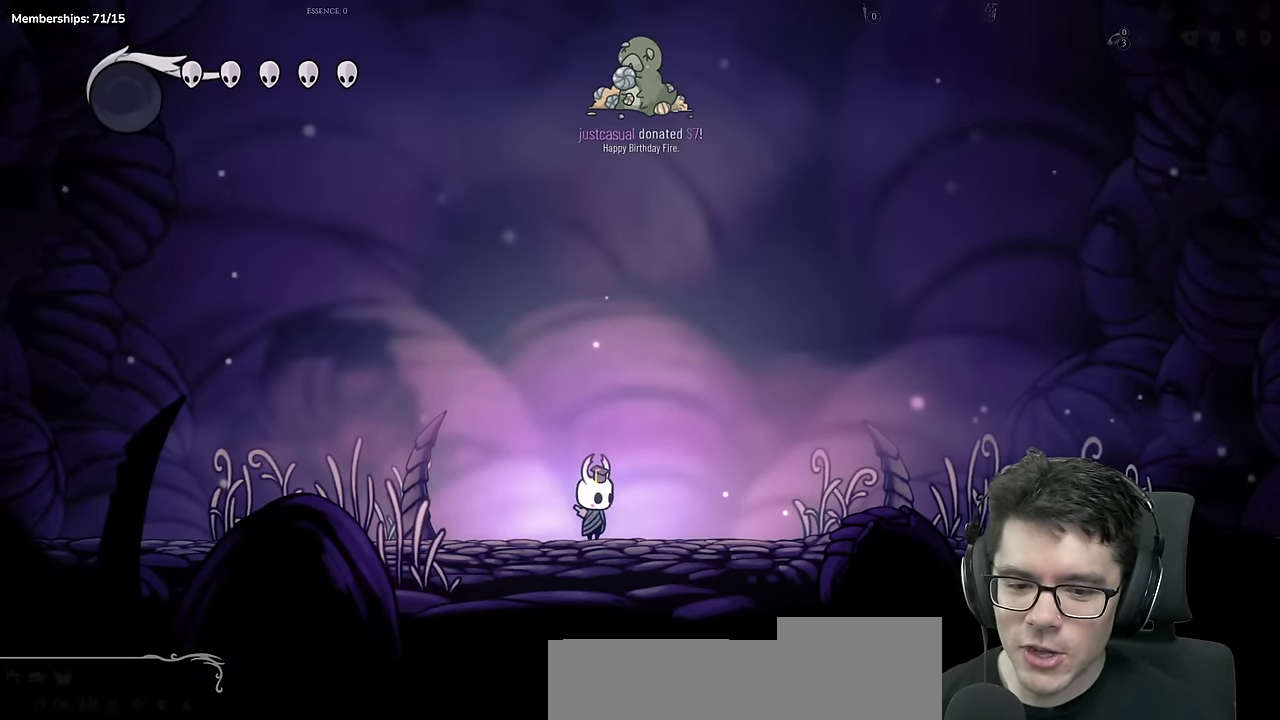
Gameplay with a controller (Xbox layout); each line is a JSON object with the inputs held at the frame after it. "events" lists button and stick changes between this image and that frame as [ms after this image, input, new state], when the widget could be followed in between. Not read: HOME L1 L3 R3 SELECT START.
{"buttons": ["DPAD_LEFT"], "left_stick": "center", "right_stick": "center", "events": [[383, "DPAD_LEFT", "down"]]}
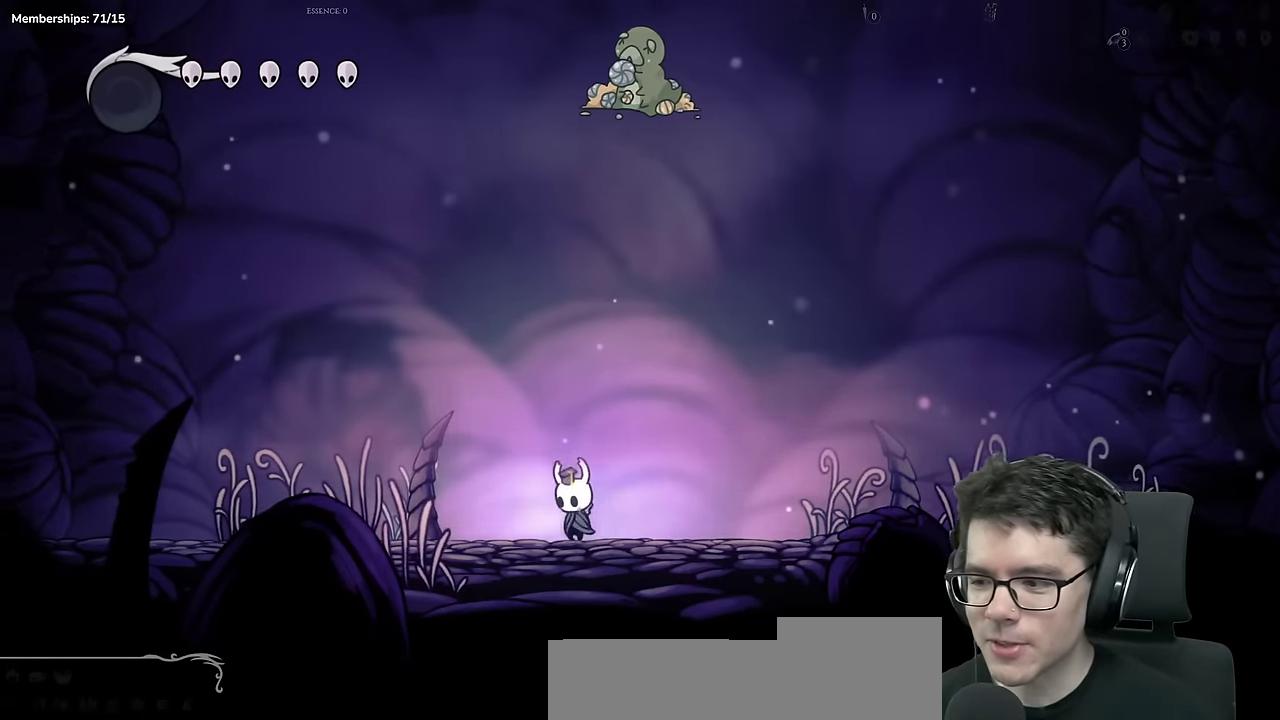
{"buttons": [], "left_stick": "center", "right_stick": "center", "events": [[50, "DPAD_LEFT", "up"]]}
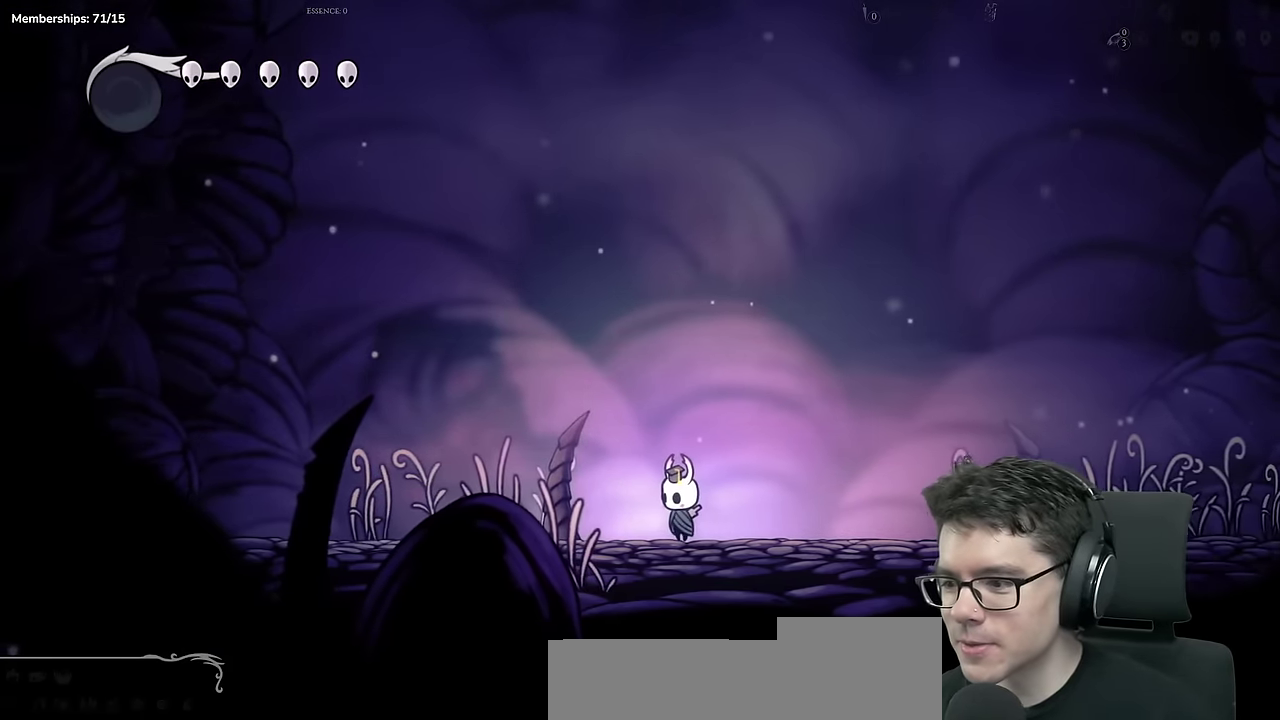
{"buttons": ["DPAD_LEFT"], "left_stick": "center", "right_stick": "center", "events": [[450, "DPAD_LEFT", "down"]]}
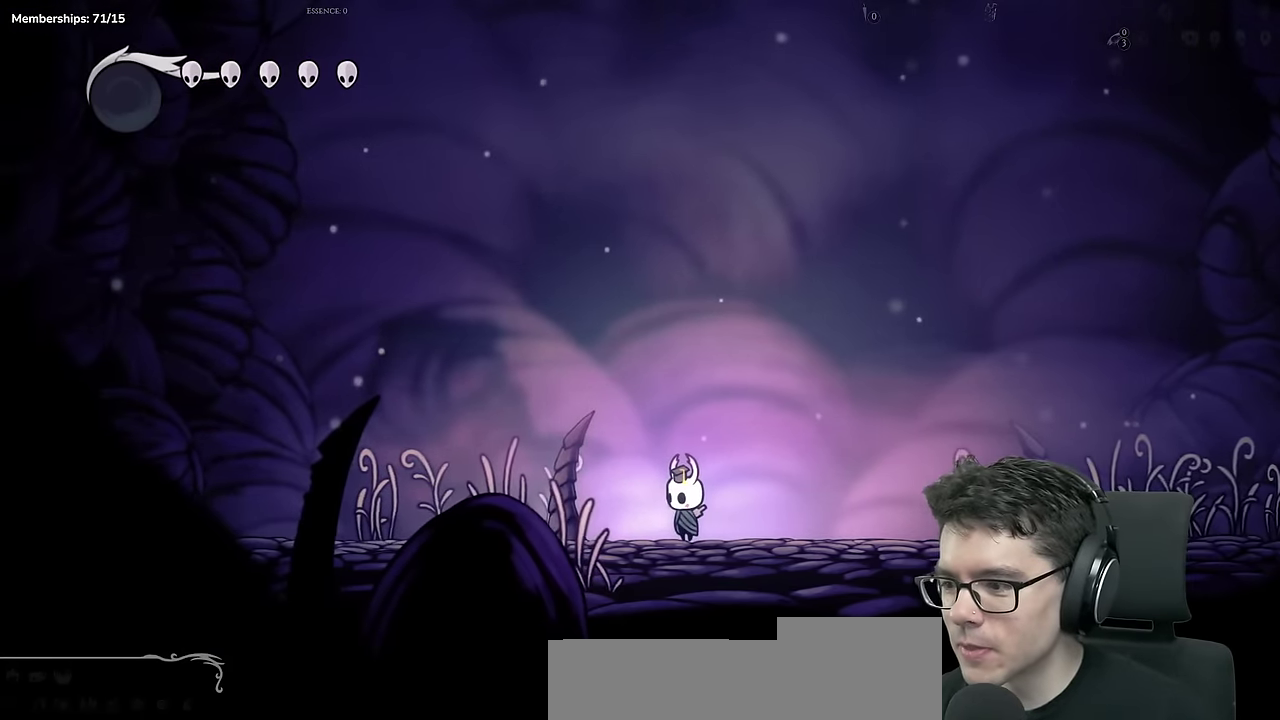
{"buttons": [], "left_stick": "center", "right_stick": "center", "events": [[150, "DPAD_LEFT", "up"]]}